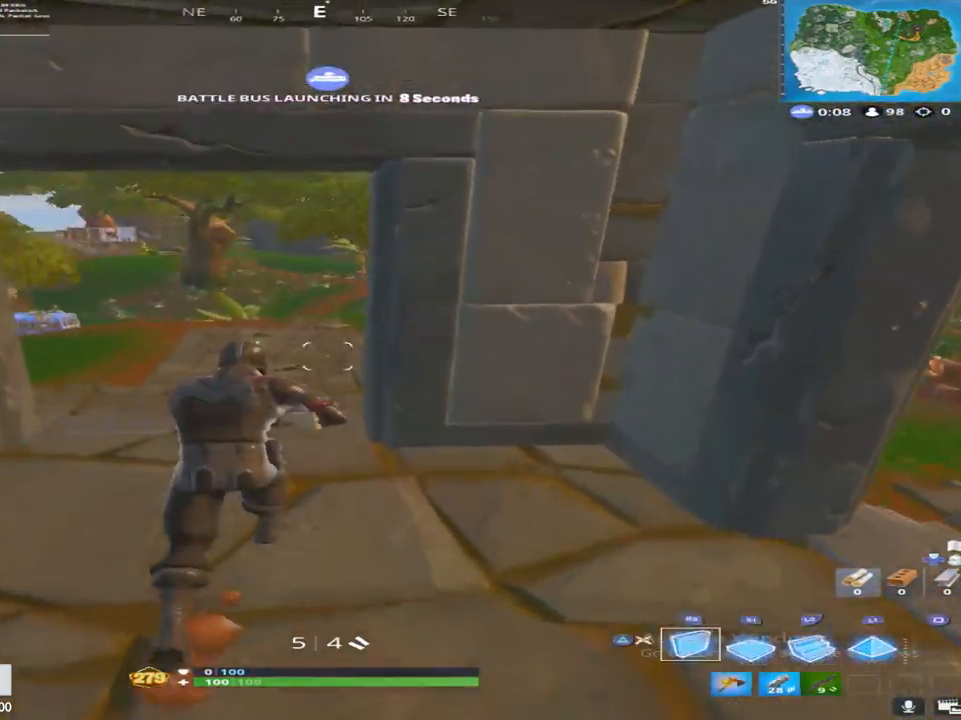
Gameplay with a controller (PlayStation layout); each line is a JSON object with the inputs held at the frame after it. "events" lists button and stick changes between this image and that frame as [ms after this image, input, new state], when the widget could be followed in between.
{"buttons": [], "left_stick": "up", "right_stick": "down", "events": [[50, "TRIANGLE", "up"], [67, "right_stick", "down"], [167, "R1", "down"], [200, "right_stick", "center"], [250, "TRIANGLE", "down"], [383, "R1", "up"], [383, "TRIANGLE", "up"], [433, "right_stick", "down"]]}
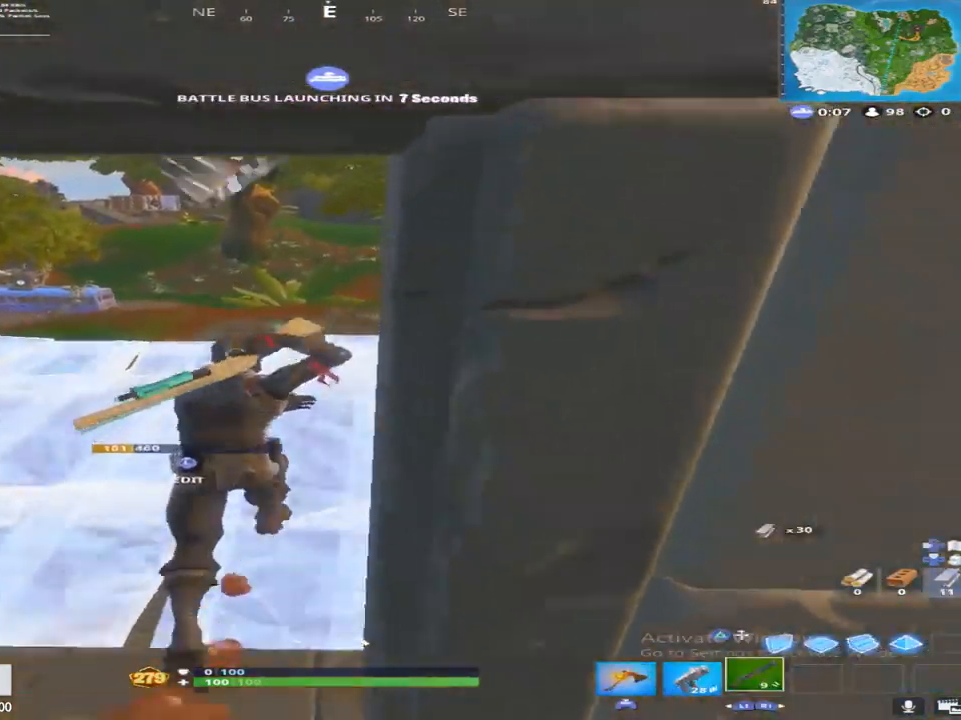
{"buttons": ["R2", "L3"], "left_stick": "up", "right_stick": "up-right", "events": [[150, "right_stick", "down-left"], [283, "L3", "down"], [383, "R2", "down"], [400, "L3", "up"], [400, "right_stick", "up-right"], [500, "L3", "down"]]}
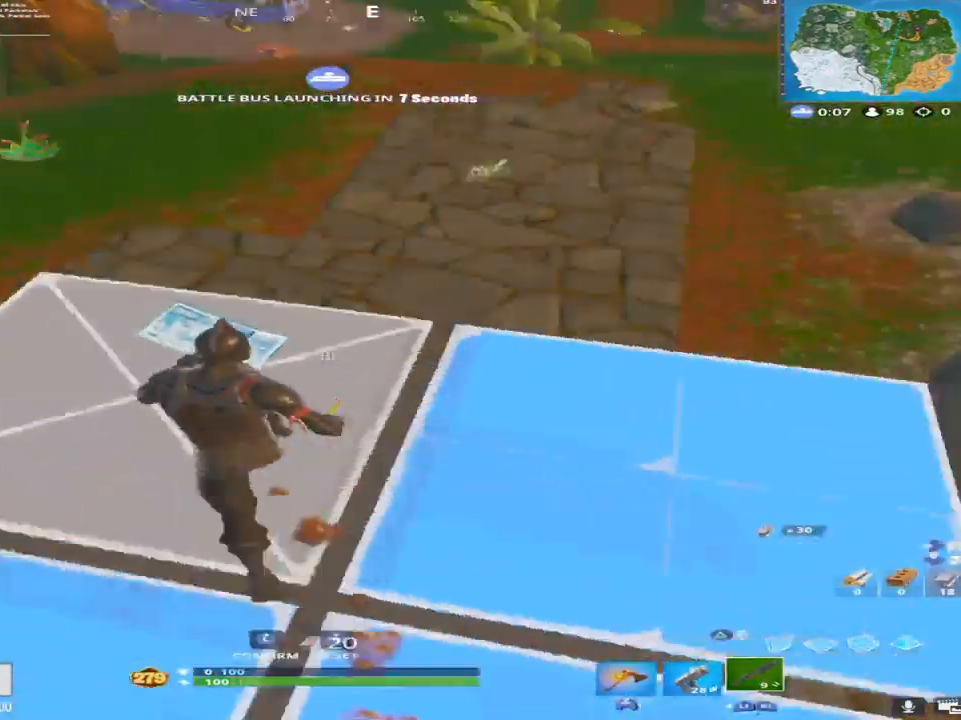
{"buttons": [], "left_stick": "up-right", "right_stick": "up-right", "events": [[83, "R2", "up"], [100, "right_stick", "down-right"], [117, "L3", "up"], [183, "left_stick", "up-right"], [217, "right_stick", "right"], [367, "right_stick", "up-right"]]}
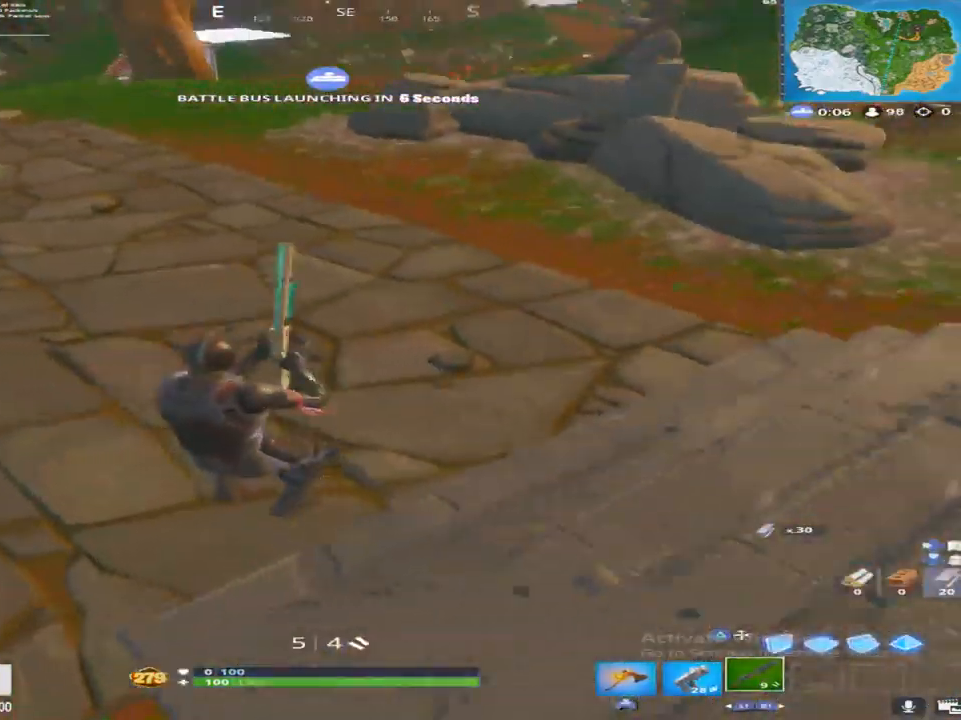
{"buttons": [], "left_stick": "up-right", "right_stick": "up-right", "events": []}
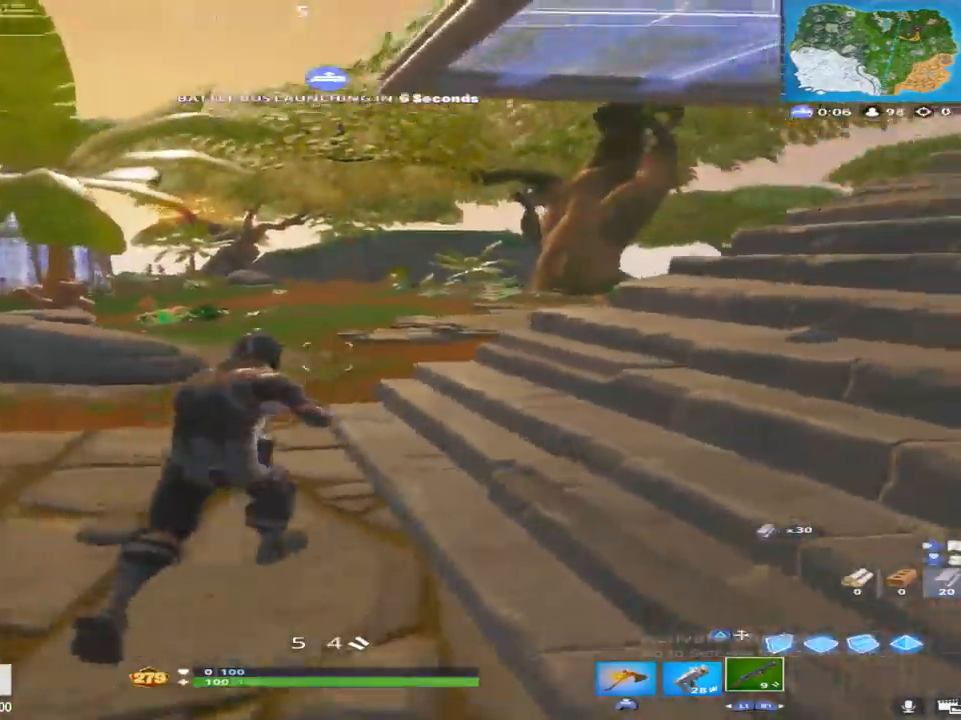
{"buttons": [], "left_stick": "up", "right_stick": "up-right", "events": [[200, "left_stick", "up"]]}
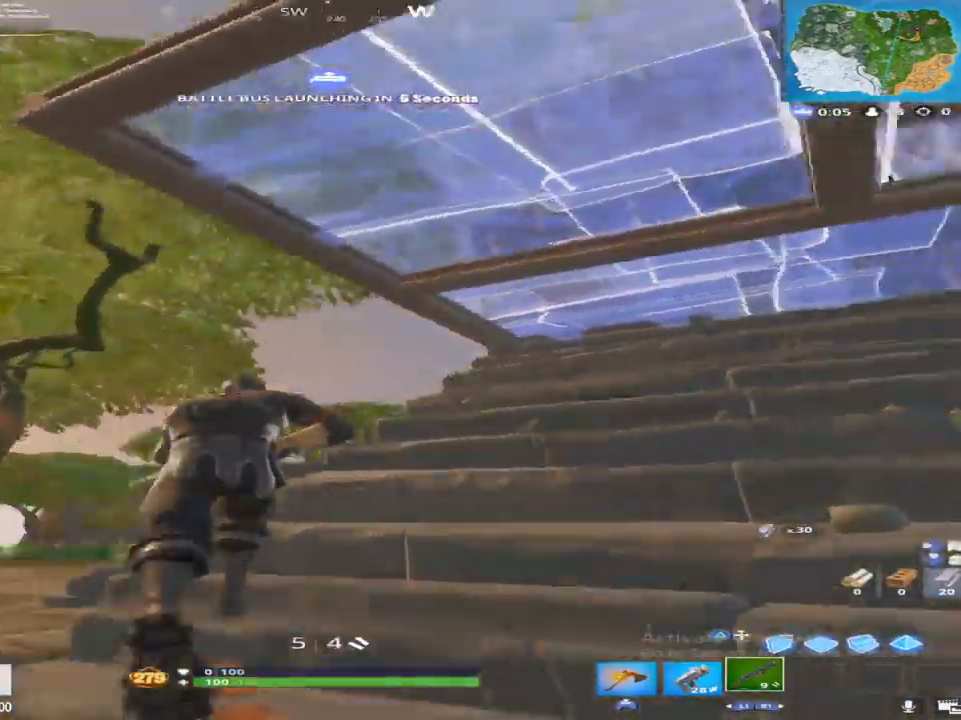
{"buttons": [], "left_stick": "down-right", "right_stick": "center", "events": [[17, "L3", "down"], [83, "left_stick", "up-right"], [117, "right_stick", "right"], [133, "L3", "up"], [133, "R2", "down"], [150, "R3", "down"], [217, "right_stick", "center"], [233, "L3", "down"], [283, "R3", "up"], [283, "right_stick", "right"], [350, "L3", "up"], [350, "R2", "up"], [433, "right_stick", "center"], [450, "left_stick", "down-right"]]}
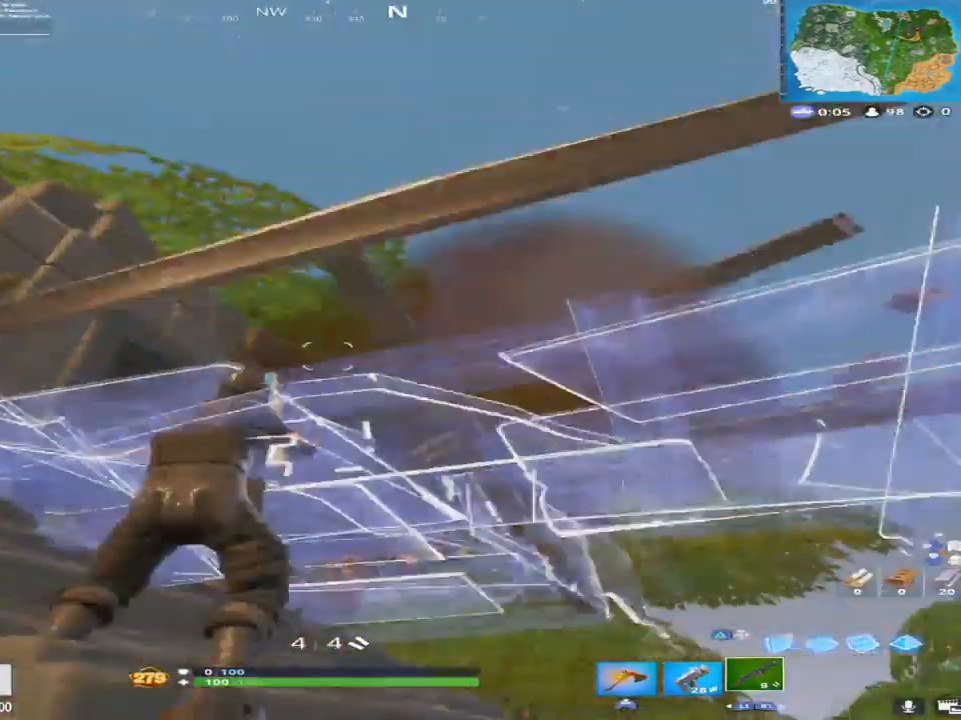
{"buttons": [], "left_stick": "up", "right_stick": "down", "events": [[133, "right_stick", "down-right"], [267, "right_stick", "down"], [317, "left_stick", "up"], [350, "L3", "down"], [467, "L3", "up"]]}
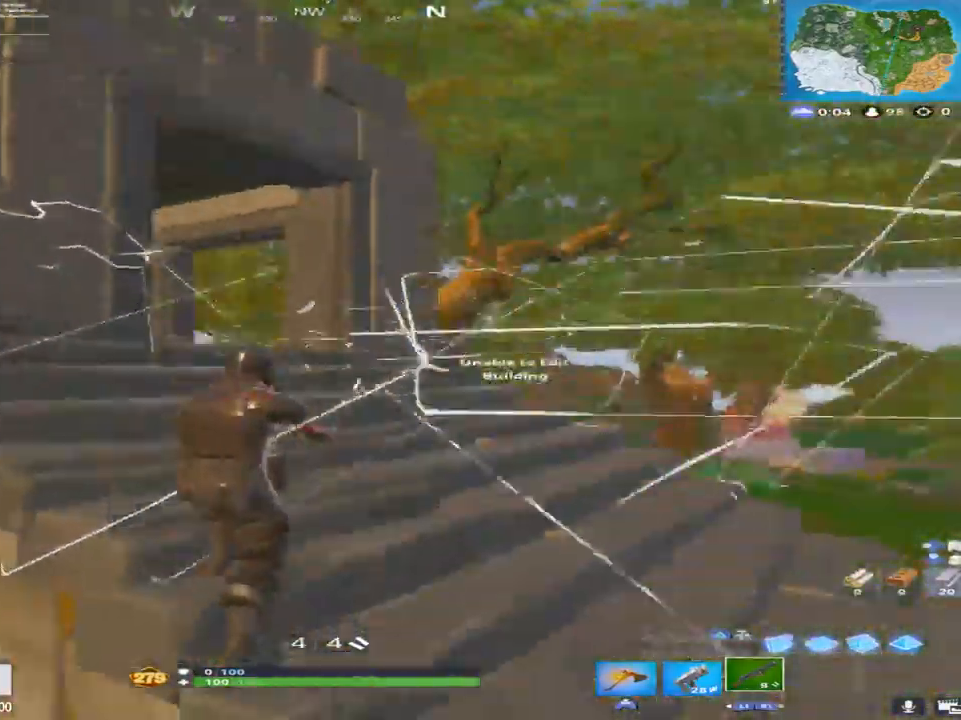
{"buttons": ["TRIANGLE"], "left_stick": "up-left", "right_stick": "down-right", "events": [[67, "L3", "down"], [83, "right_stick", "center"], [150, "L3", "up"], [167, "left_stick", "up-left"], [217, "right_stick", "right"], [267, "right_stick", "down-right"], [500, "TRIANGLE", "down"]]}
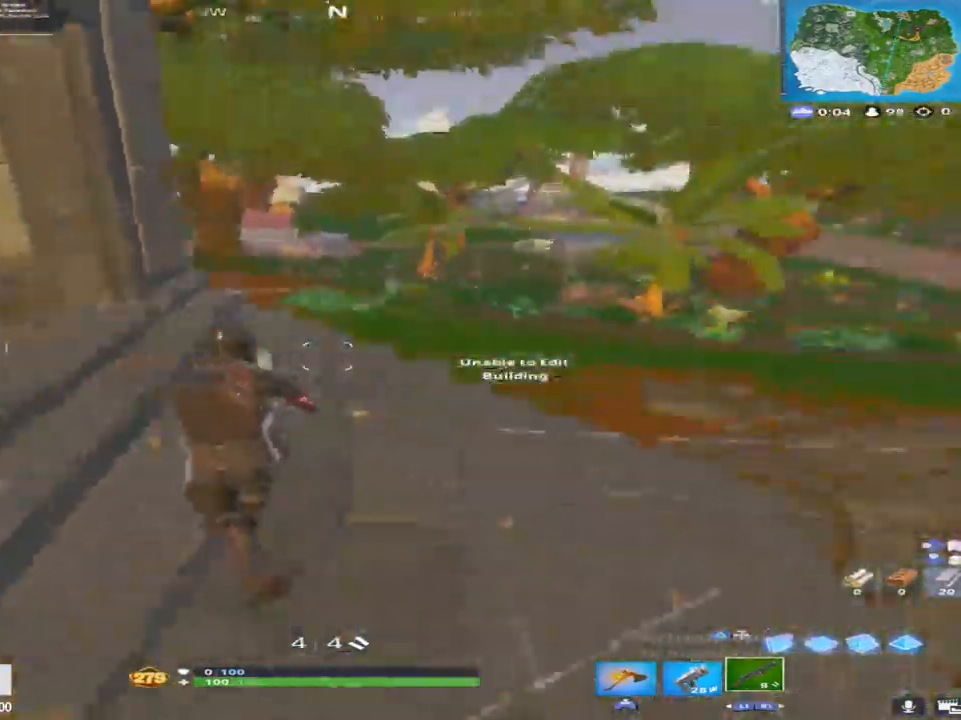
{"buttons": ["R2"], "left_stick": "up-right", "right_stick": "right", "events": [[83, "TRIANGLE", "up"], [100, "left_stick", "up"], [117, "right_stick", "center"], [150, "R1", "down"], [183, "TRIANGLE", "down"], [183, "right_stick", "right"], [200, "left_stick", "up-right"], [283, "R1", "up"], [283, "TRIANGLE", "up"], [333, "right_stick", "down"], [350, "L3", "down"], [467, "L3", "up"], [483, "R2", "down"], [483, "right_stick", "right"]]}
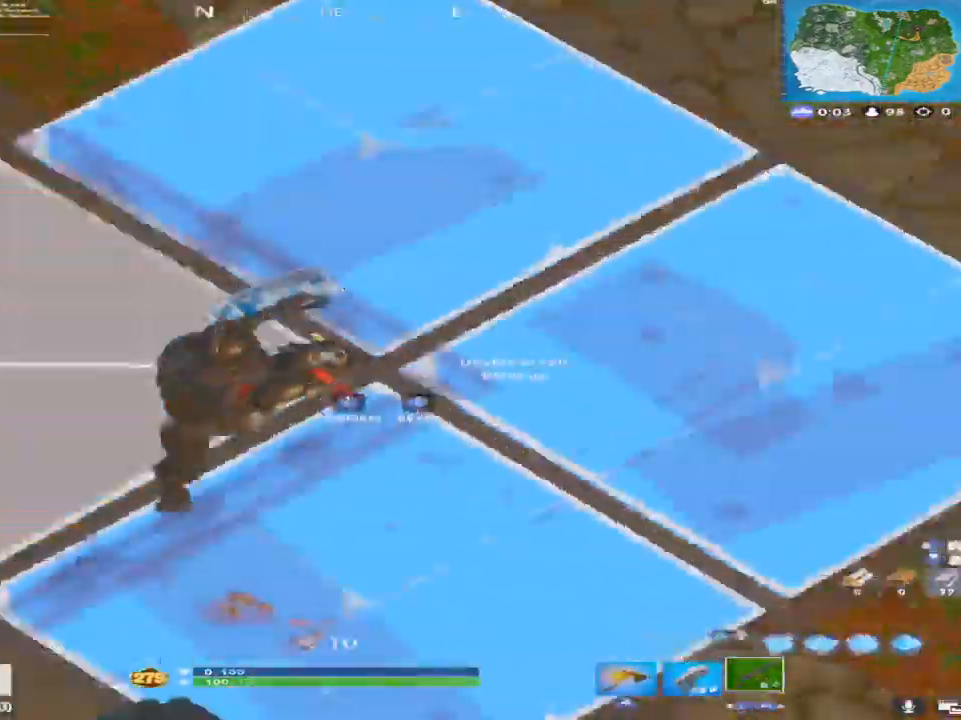
{"buttons": [], "left_stick": "up", "right_stick": "up-right", "events": [[17, "left_stick", "up"], [33, "right_stick", "up"], [50, "L3", "down"], [150, "L3", "up"], [150, "right_stick", "right"], [183, "R2", "up"], [233, "right_stick", "down-right"], [350, "right_stick", "up-right"]]}
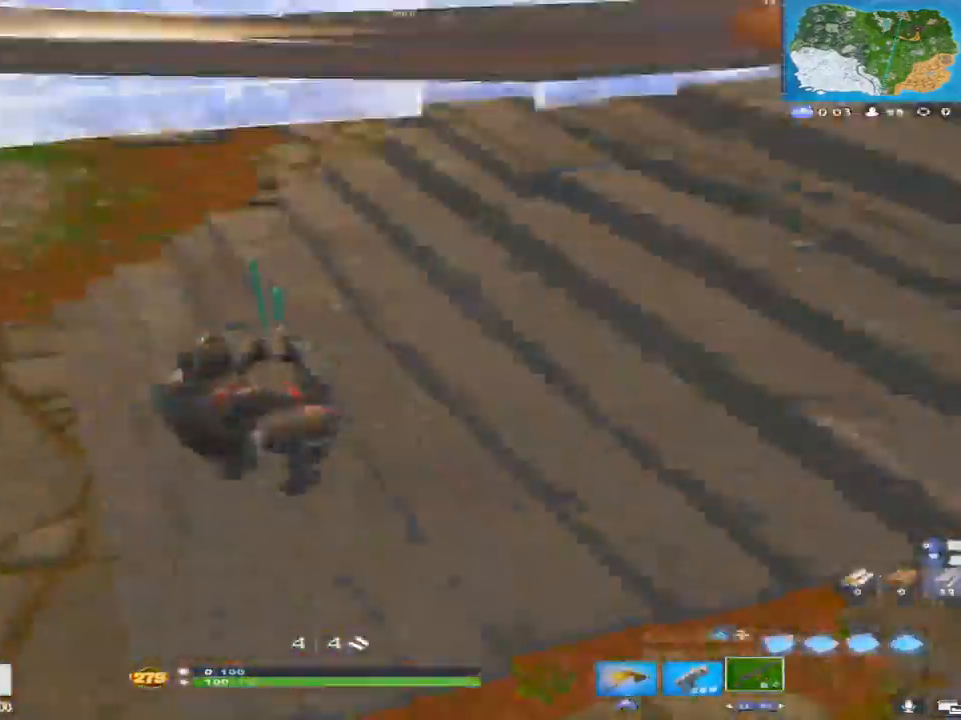
{"buttons": ["R2", "L3", "R3"], "left_stick": "up-left", "right_stick": "right", "events": [[300, "L3", "down"], [400, "right_stick", "down"], [417, "R3", "down"], [433, "L3", "up"], [433, "R2", "down"], [467, "right_stick", "right"], [483, "L3", "down"], [500, "left_stick", "up-left"]]}
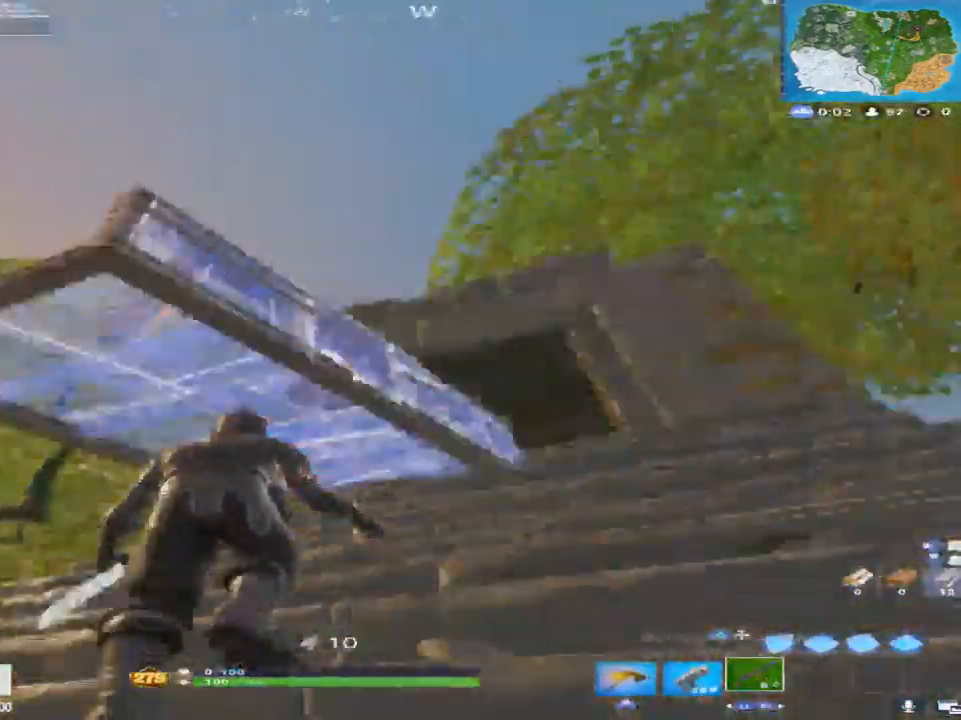
{"buttons": ["L3"], "left_stick": "up-left", "right_stick": "down-left", "events": [[33, "R3", "up"], [50, "right_stick", "center"], [100, "L3", "up"], [167, "R2", "up"], [233, "left_stick", "left"], [383, "right_stick", "up-left"], [417, "left_stick", "up-left"], [450, "L3", "down"], [500, "right_stick", "down-left"]]}
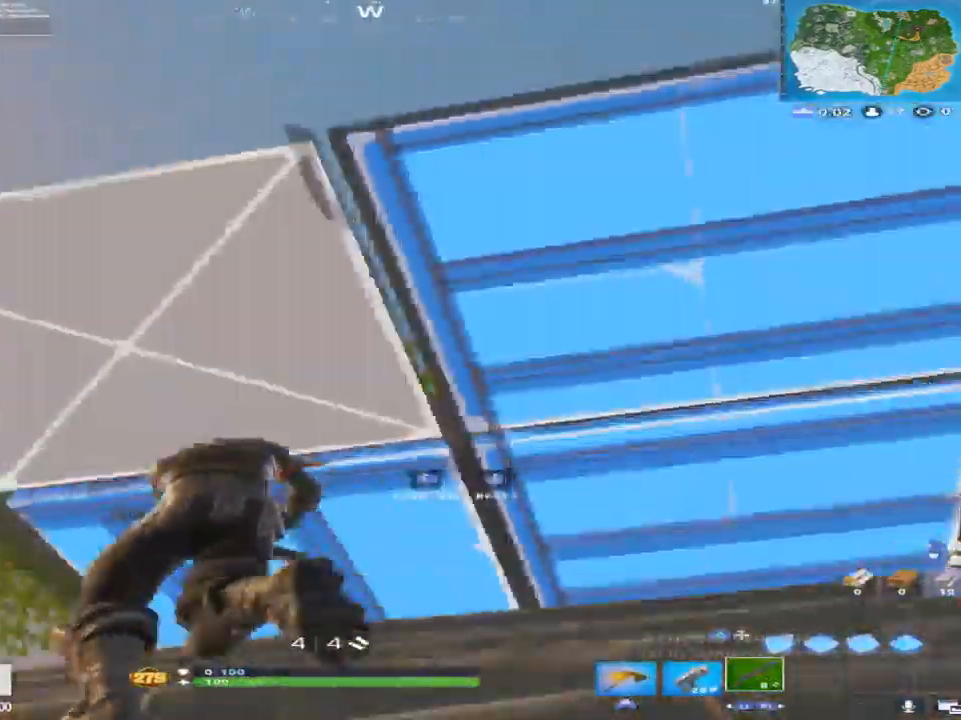
{"buttons": [], "left_stick": "up", "right_stick": "center", "events": [[17, "left_stick", "up"], [33, "right_stick", "down"], [83, "L3", "up"], [100, "R2", "down"], [117, "left_stick", "up-right"], [133, "L3", "down"], [217, "left_stick", "up"], [250, "L3", "up"], [250, "right_stick", "up-right"], [300, "R2", "up"], [400, "right_stick", "center"]]}
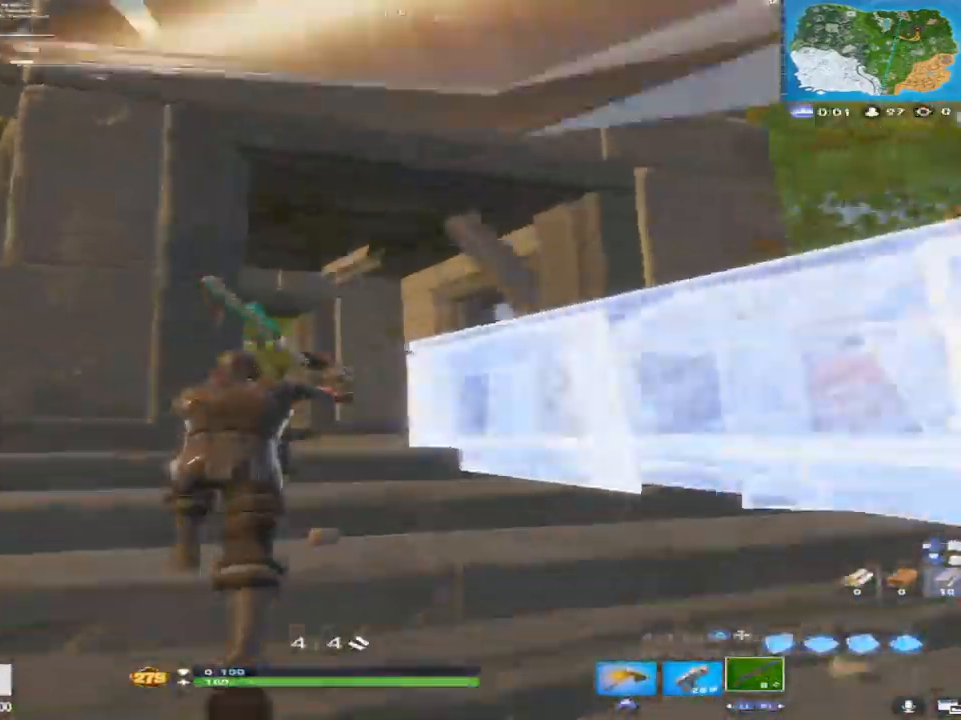
{"buttons": ["R3"], "left_stick": "up-right", "right_stick": "down-right", "events": [[33, "right_stick", "down-right"], [250, "CROSS", "down"], [333, "L3", "down"], [333, "left_stick", "up-right"], [400, "CROSS", "up"], [450, "L3", "up"], [467, "R3", "down"]]}
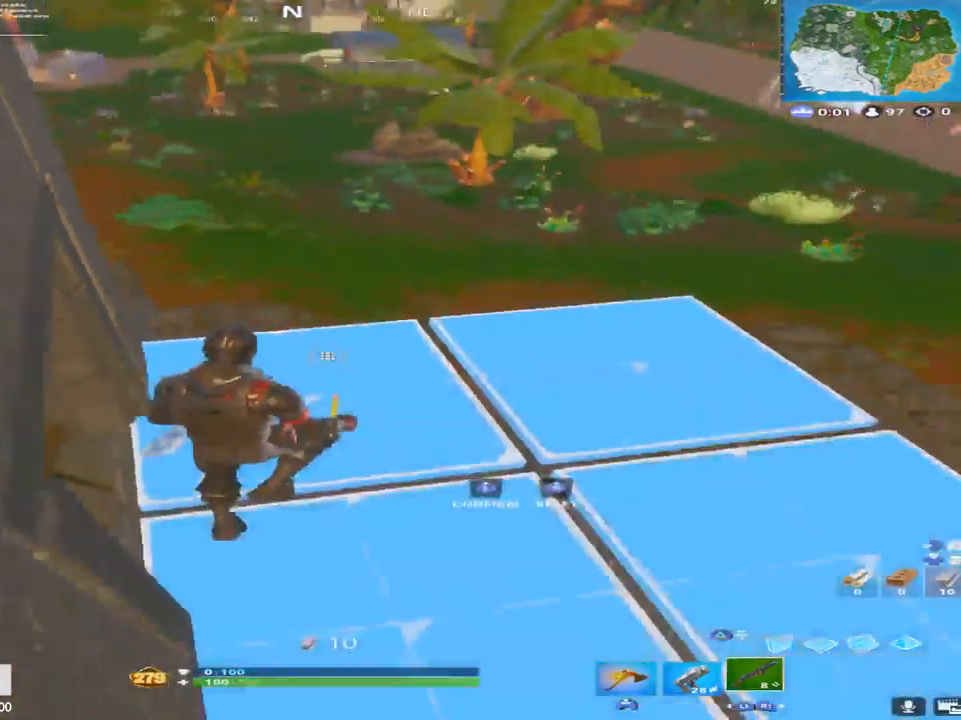
{"buttons": ["L3"], "left_stick": "up-right", "right_stick": "up-right", "events": [[33, "L3", "down"], [83, "R3", "up"], [83, "right_stick", "down"], [133, "L3", "up"], [167, "left_stick", "up"], [217, "L3", "down"], [233, "right_stick", "center"], [267, "R2", "down"], [283, "right_stick", "right"], [300, "L3", "up"], [333, "left_stick", "up-right"], [367, "right_stick", "up-right"], [400, "L3", "down"], [500, "R2", "up"]]}
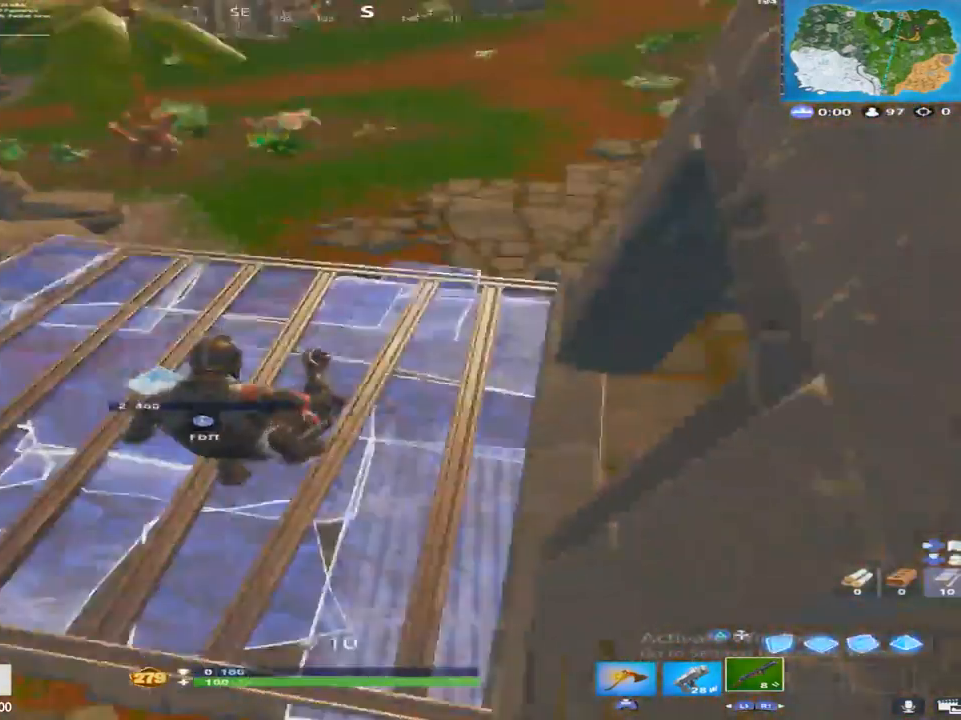
{"buttons": [], "left_stick": "up", "right_stick": "up-right", "events": [[17, "L3", "up"], [117, "L3", "down"], [117, "left_stick", "up"], [117, "right_stick", "left"], [200, "R3", "down"], [217, "right_stick", "center"], [267, "L3", "up"], [317, "R3", "up"], [317, "right_stick", "up"], [333, "L3", "down"], [433, "right_stick", "up-right"], [467, "L3", "up"]]}
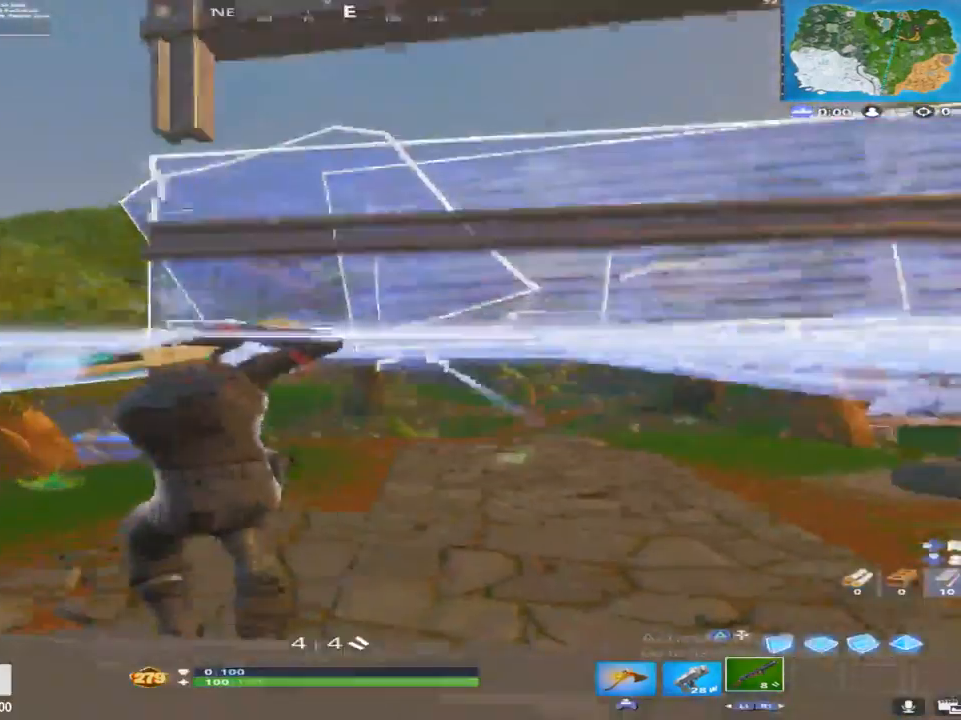
{"buttons": ["R2", "L3"], "left_stick": "up", "right_stick": "right", "events": [[283, "L3", "down"], [317, "R2", "down"], [350, "right_stick", "down"], [400, "L3", "up"], [467, "L3", "down"], [500, "right_stick", "right"]]}
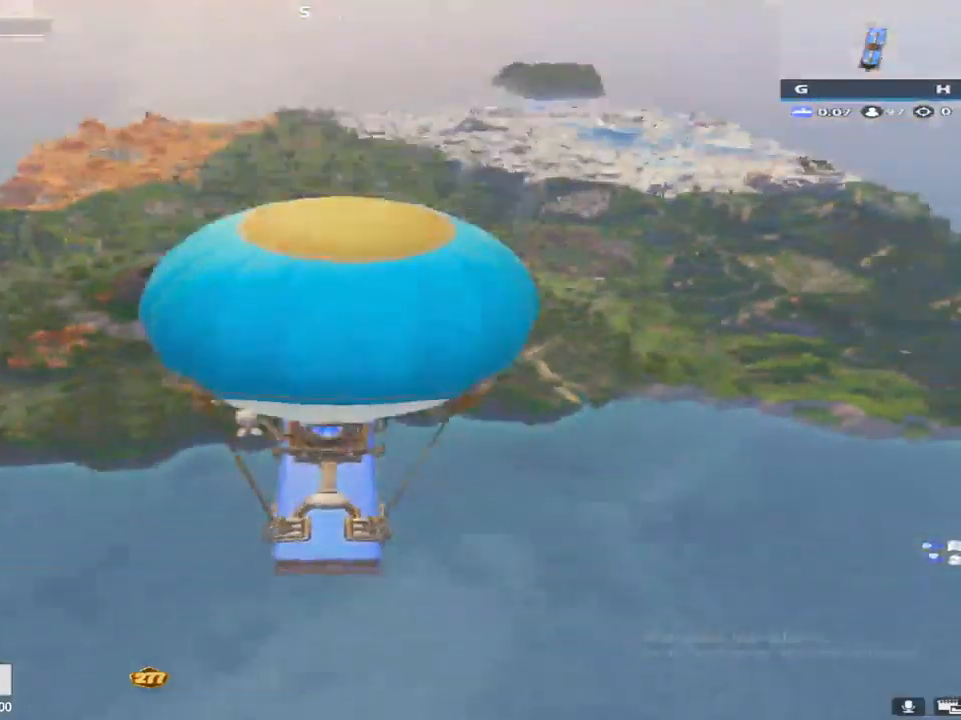
{"buttons": [], "left_stick": "center", "right_stick": "center", "events": [[17, "right_stick", "up-right"], [33, "R2", "up"], [83, "L3", "up"], [133, "right_stick", "center"], [183, "left_stick", "center"]]}
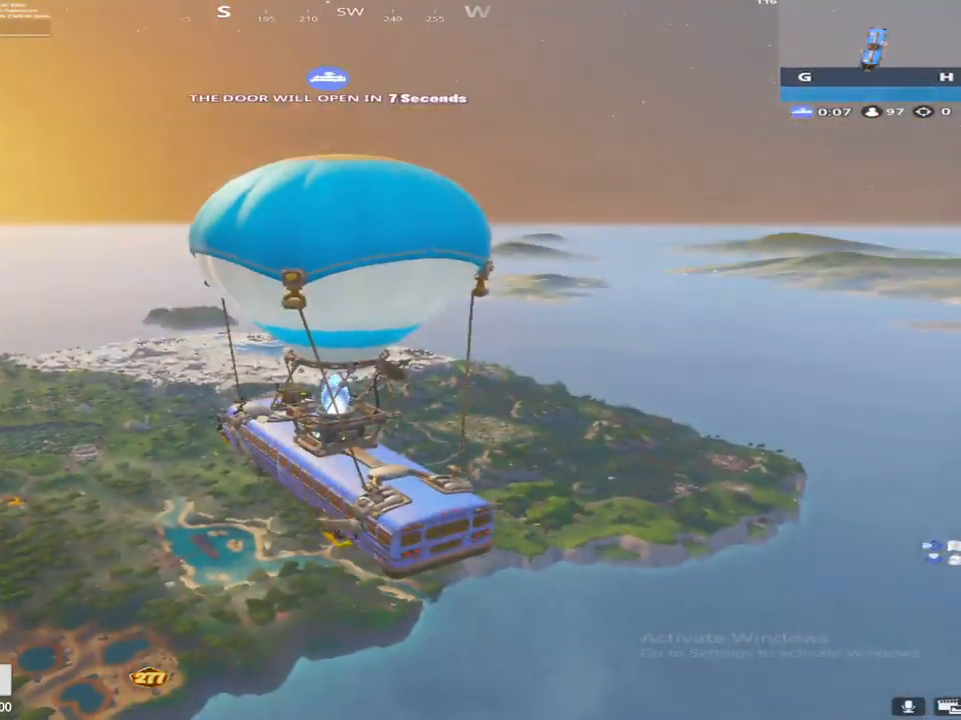
{"buttons": [], "left_stick": "center", "right_stick": "center", "events": []}
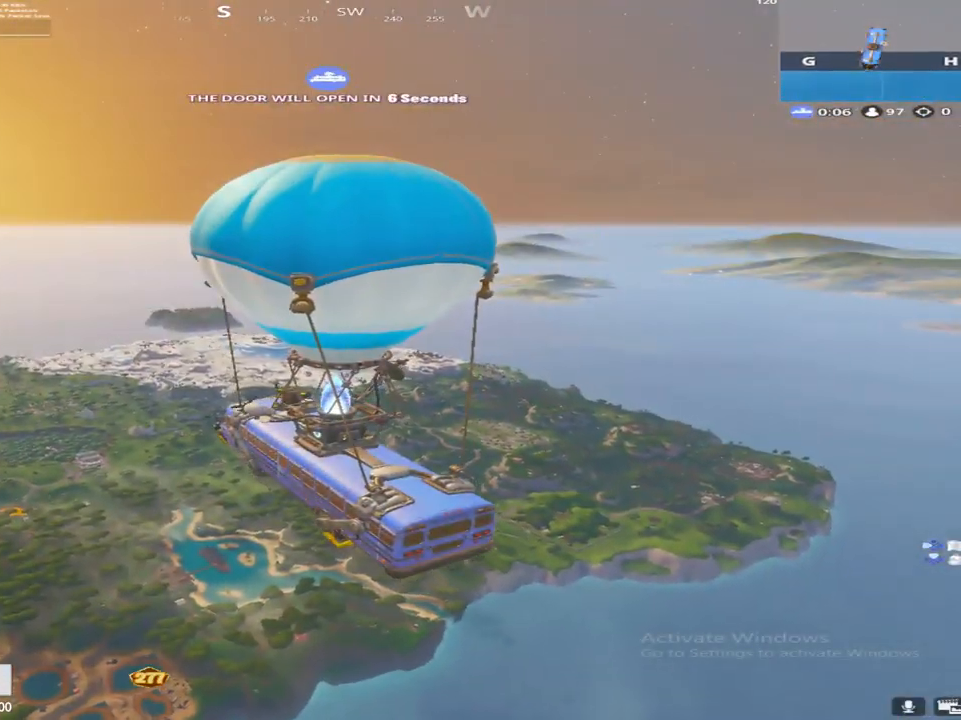
{"buttons": ["R2"], "left_stick": "center", "right_stick": "center", "events": [[317, "right_stick", "down"], [400, "R2", "down"], [467, "right_stick", "center"]]}
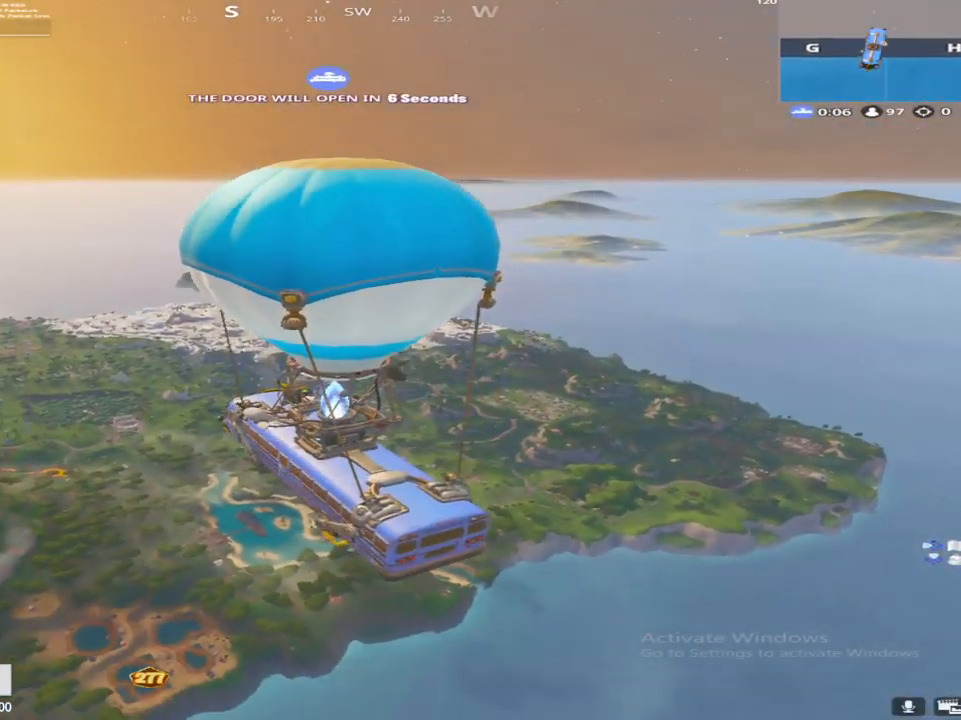
{"buttons": ["R2"], "left_stick": "center", "right_stick": "center", "events": [[83, "R2", "up"], [150, "R2", "down"]]}
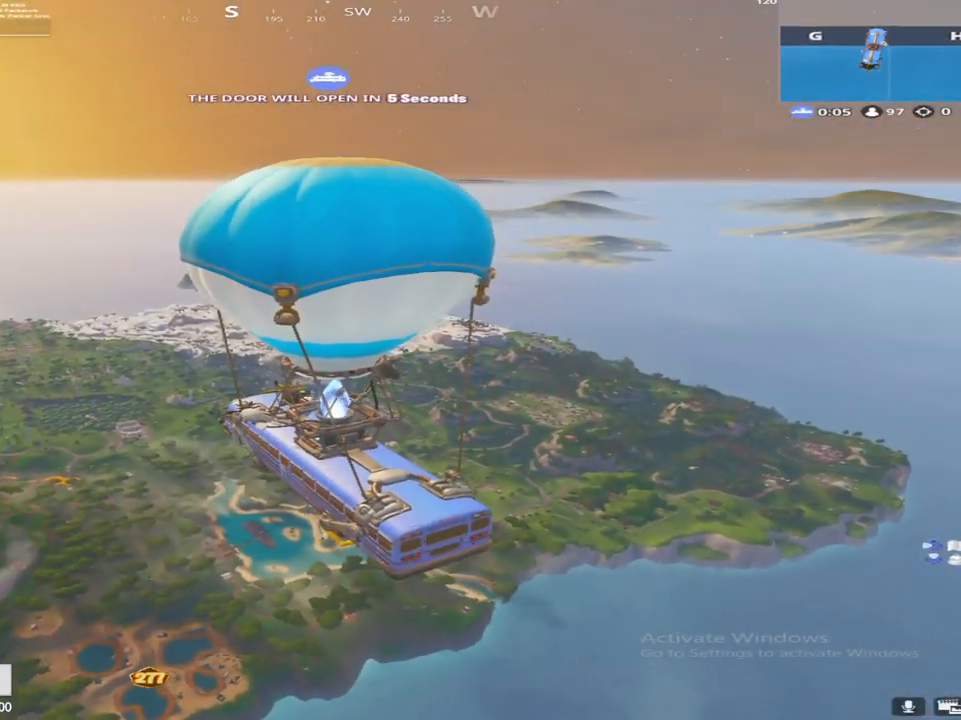
{"buttons": ["R2"], "left_stick": "center", "right_stick": "center", "events": []}
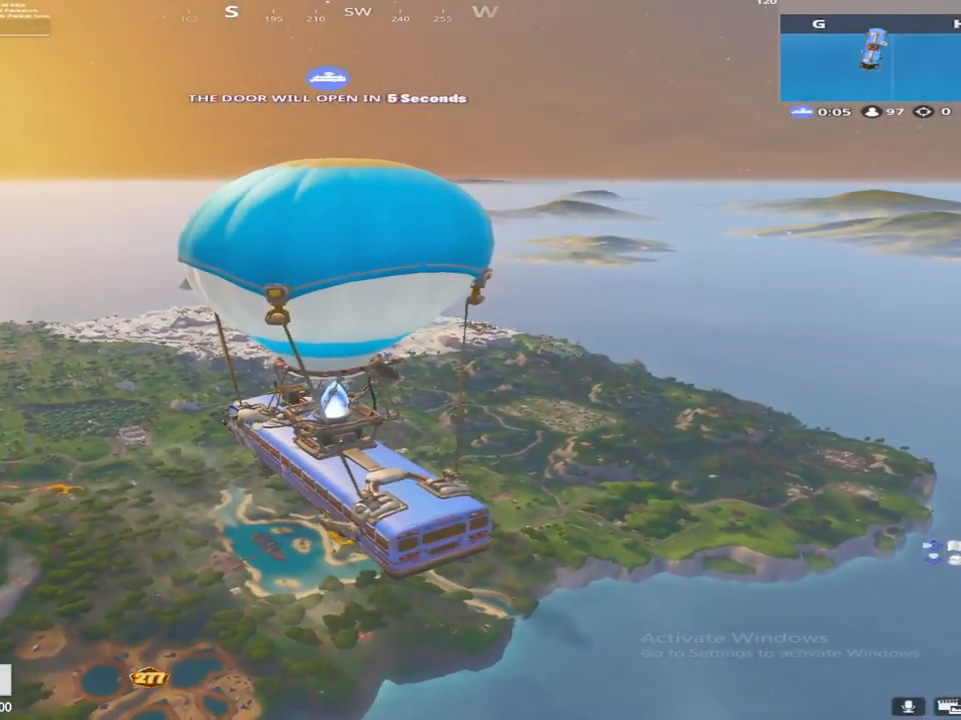
{"buttons": ["R1", "R2"], "left_stick": "center", "right_stick": "center", "events": [[350, "R1", "down"]]}
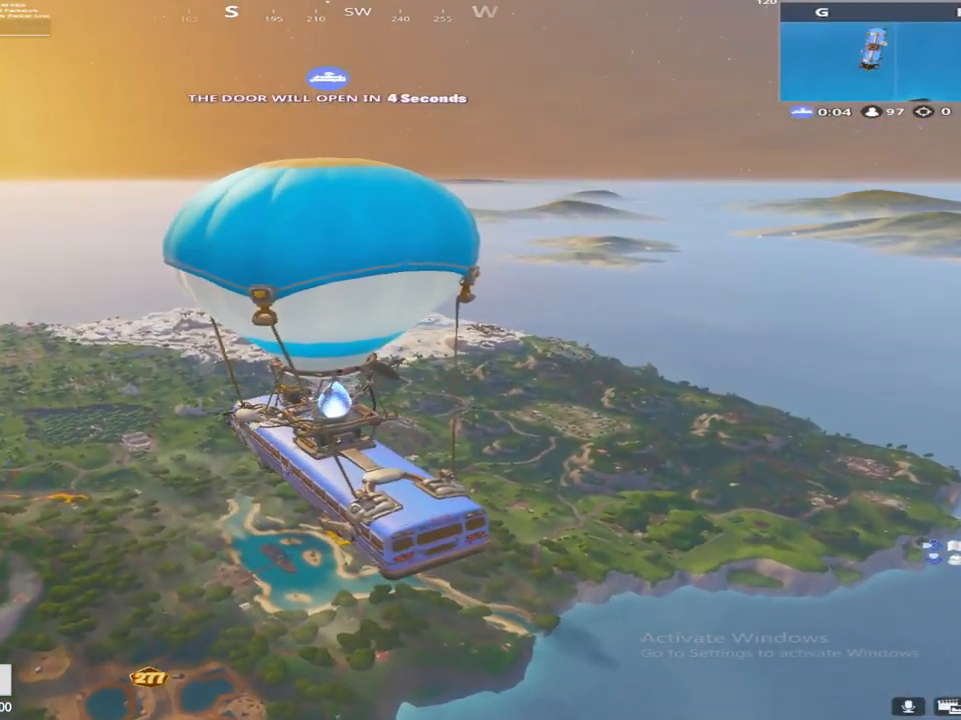
{"buttons": [], "left_stick": "center", "right_stick": "down-left", "events": [[17, "R1", "up"], [83, "left_stick", "down-right"], [183, "R2", "up"], [283, "left_stick", "center"], [500, "right_stick", "down-left"]]}
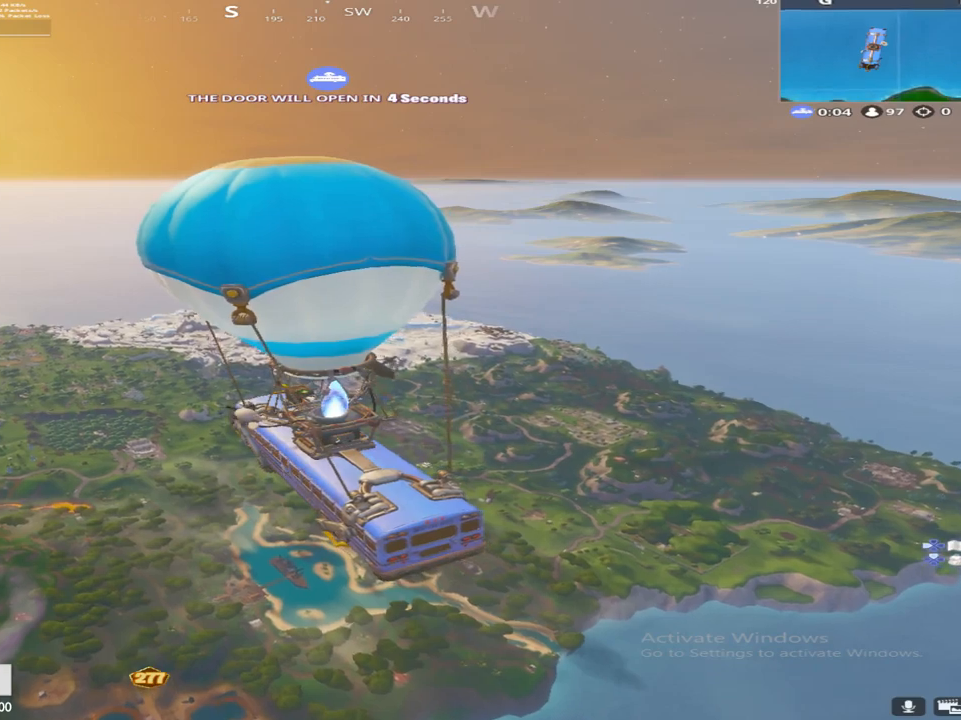
{"buttons": [], "left_stick": "center", "right_stick": "center", "events": [[117, "L3", "down"], [250, "L3", "up"], [250, "right_stick", "center"], [350, "right_stick", "down"], [500, "right_stick", "center"]]}
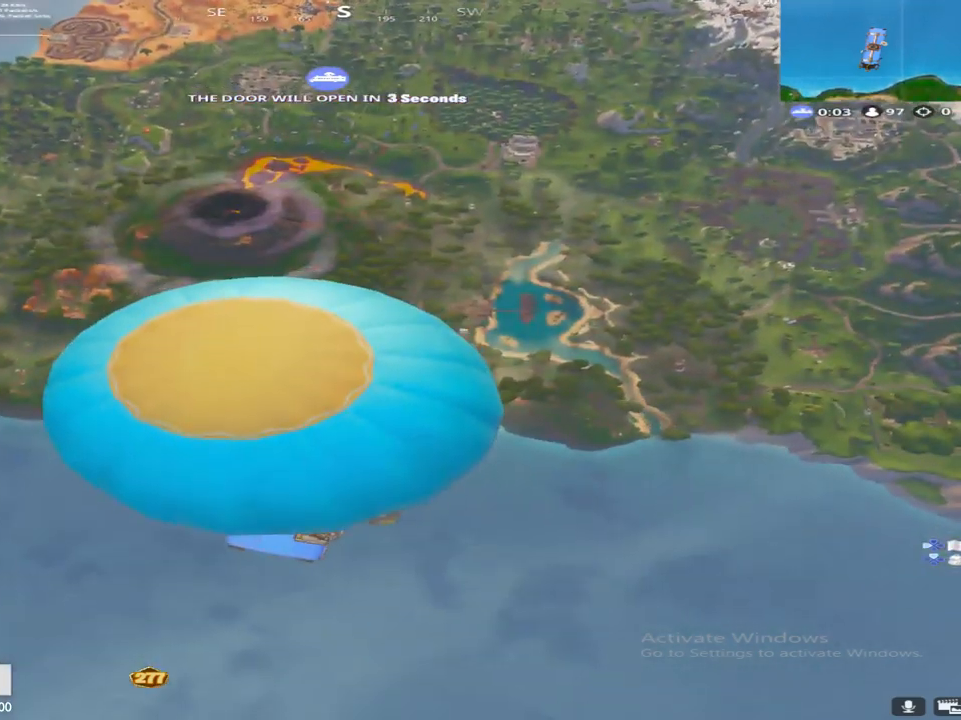
{"buttons": [], "left_stick": "center", "right_stick": "center", "events": []}
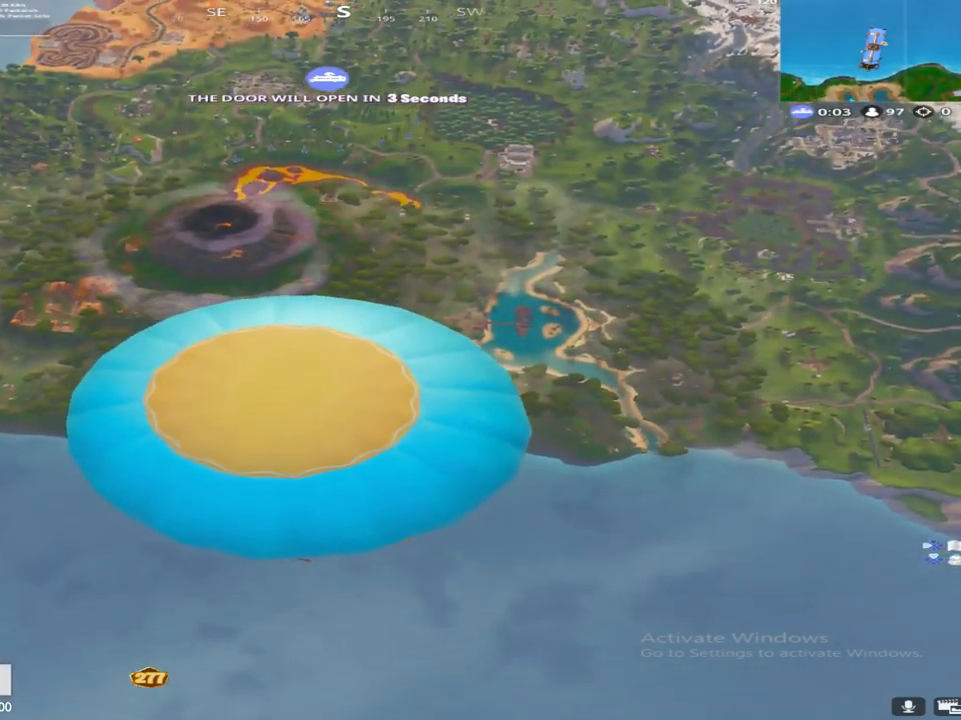
{"buttons": [], "left_stick": "center", "right_stick": "center", "events": []}
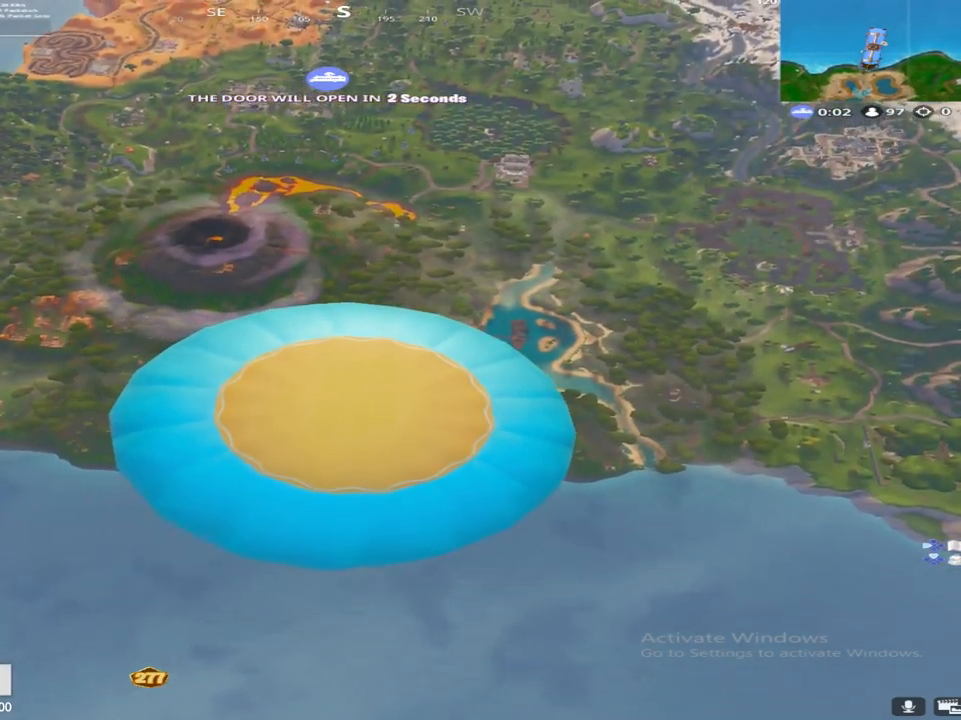
{"buttons": [], "left_stick": "center", "right_stick": "center", "events": [[17, "right_stick", "down"], [200, "right_stick", "center"], [350, "L3", "down"], [417, "L3", "up"]]}